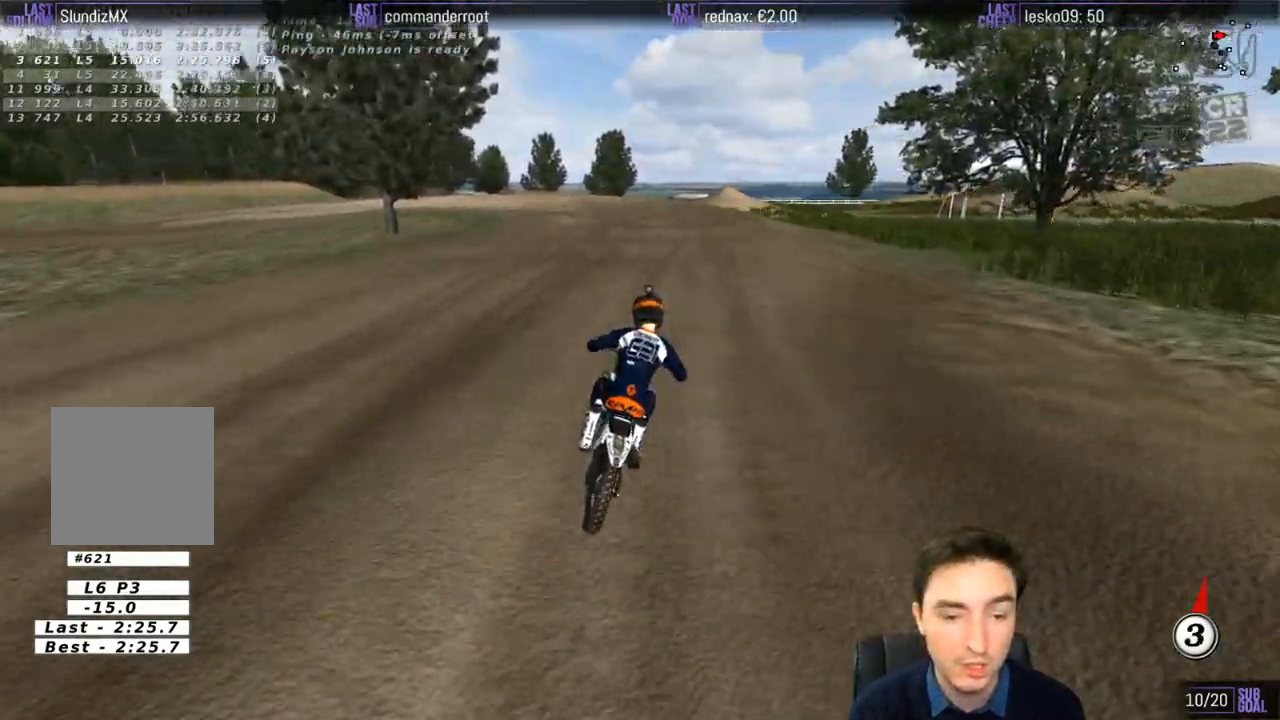
Gameplay with a controller (Xbox layout); each line is a JSON object with the inputs held at the frame after it. "events" lists button and stick changes between this image and that frame as [ms after this image, input, new state], when the widget could be followed in between. Not read: L1 L3 R3.
{"buttons": [], "left_stick": "down", "right_stick": "center", "events": [[333, "R2", "up"], [367, "left_stick", "down"], [433, "X", "down"], [500, "X", "up"]]}
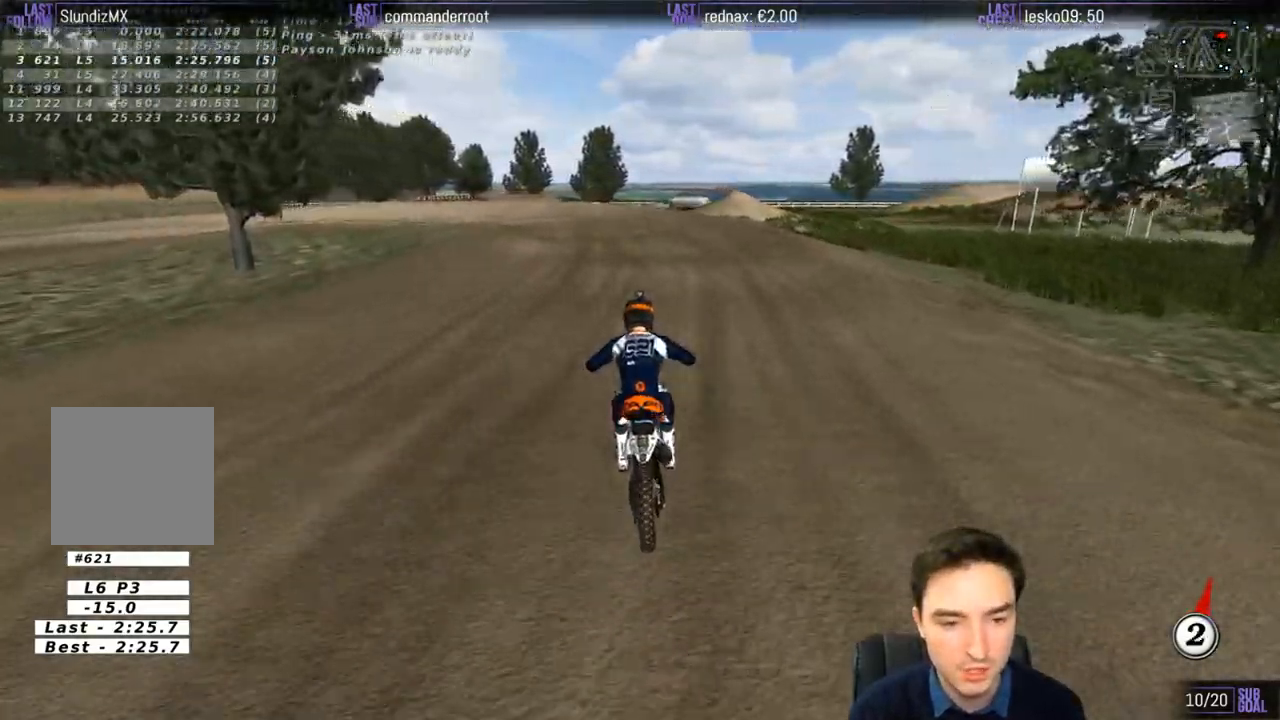
{"buttons": [], "left_stick": "down", "right_stick": "center", "events": [[100, "X", "down"], [167, "X", "up"], [267, "X", "down"], [333, "X", "up"], [433, "X", "down"], [500, "X", "up"]]}
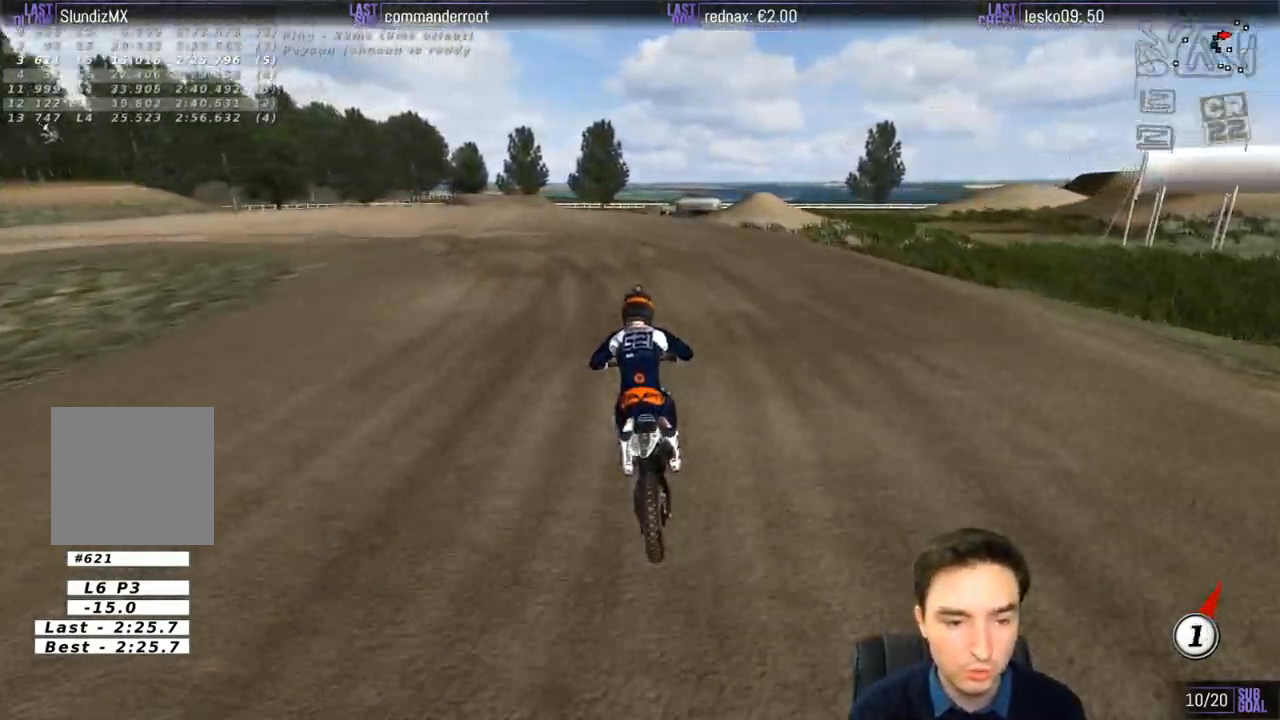
{"buttons": [], "left_stick": "down", "right_stick": "center", "events": [[100, "X", "down"], [167, "X", "up"]]}
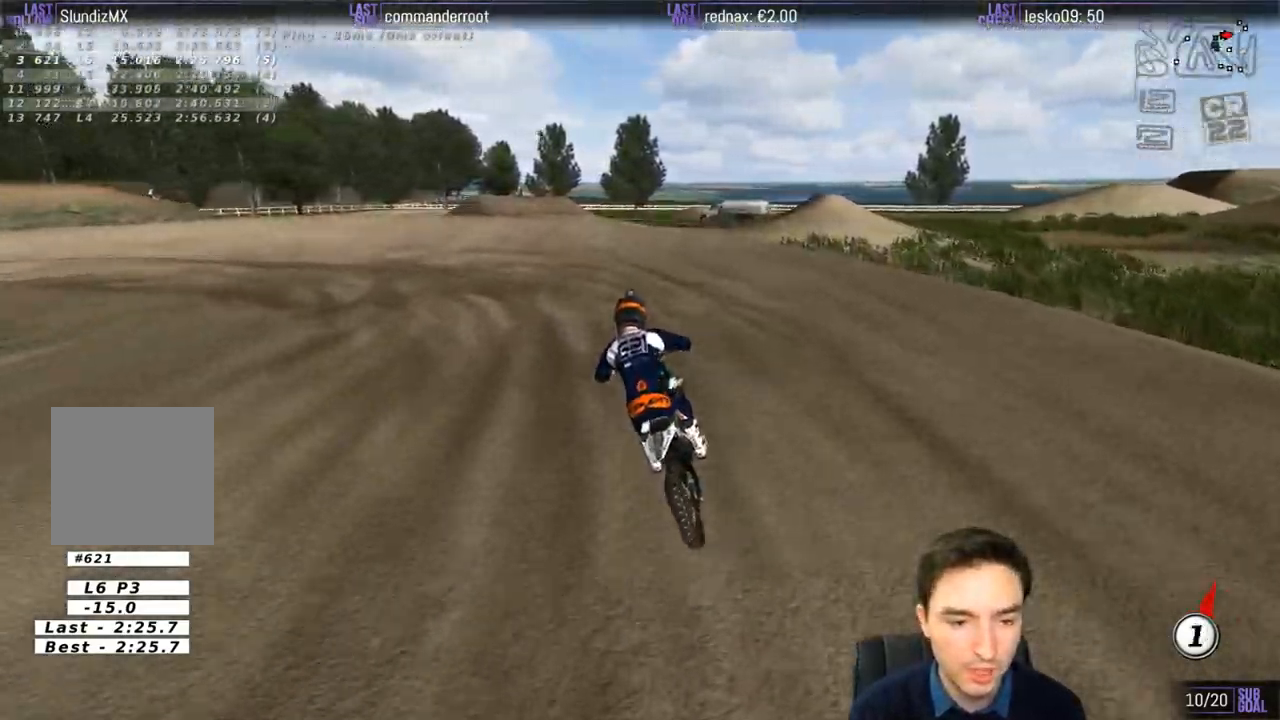
{"buttons": [], "left_stick": "left", "right_stick": "center", "events": [[67, "left_stick", "down-left"], [333, "left_stick", "left"]]}
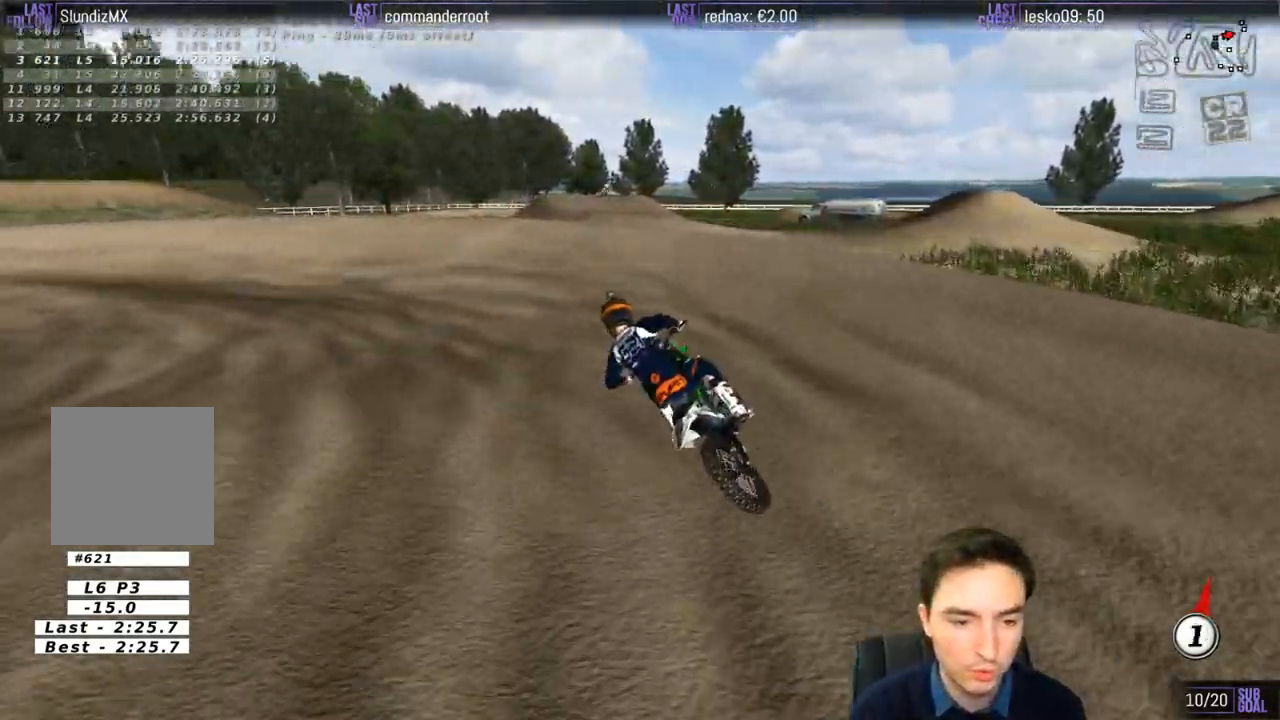
{"buttons": [], "left_stick": "center", "right_stick": "center", "events": [[233, "left_stick", "center"], [300, "R2", "down"], [400, "R2", "up"]]}
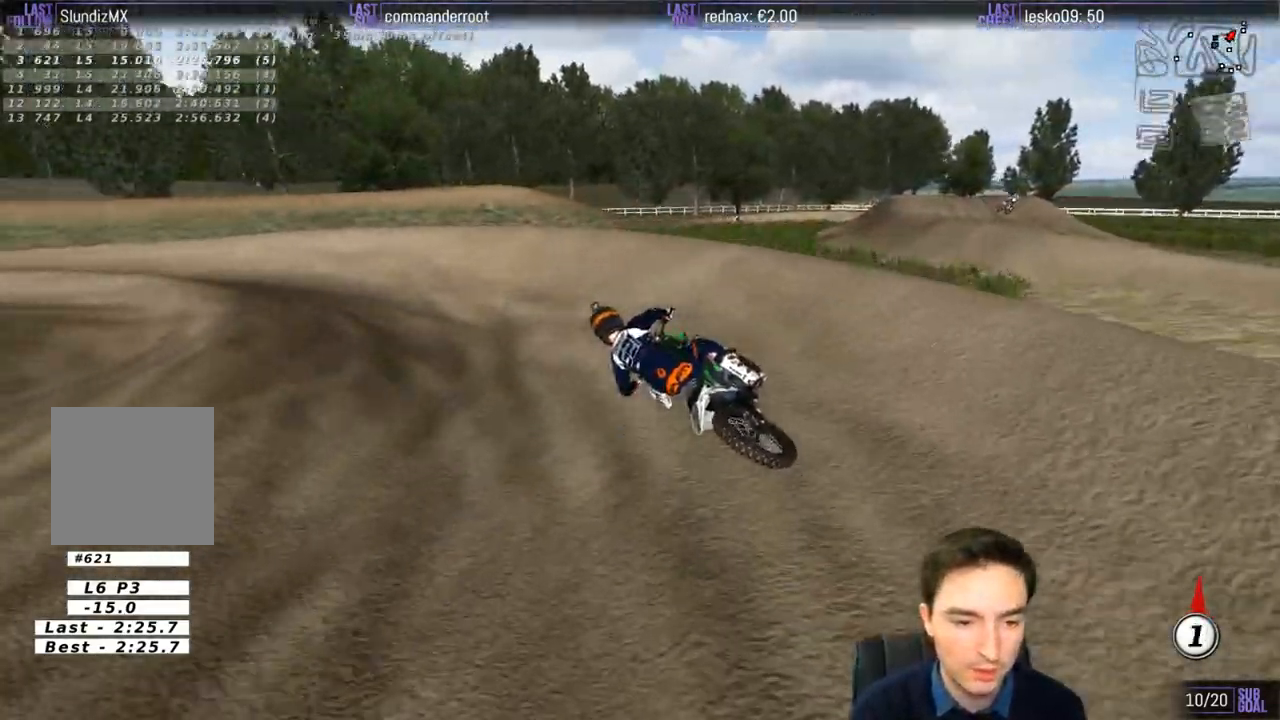
{"buttons": ["R2"], "left_stick": "center", "right_stick": "center", "events": [[33, "R2", "down"], [33, "left_stick", "left"], [133, "R2", "up"], [200, "left_stick", "center"], [233, "R2", "down"]]}
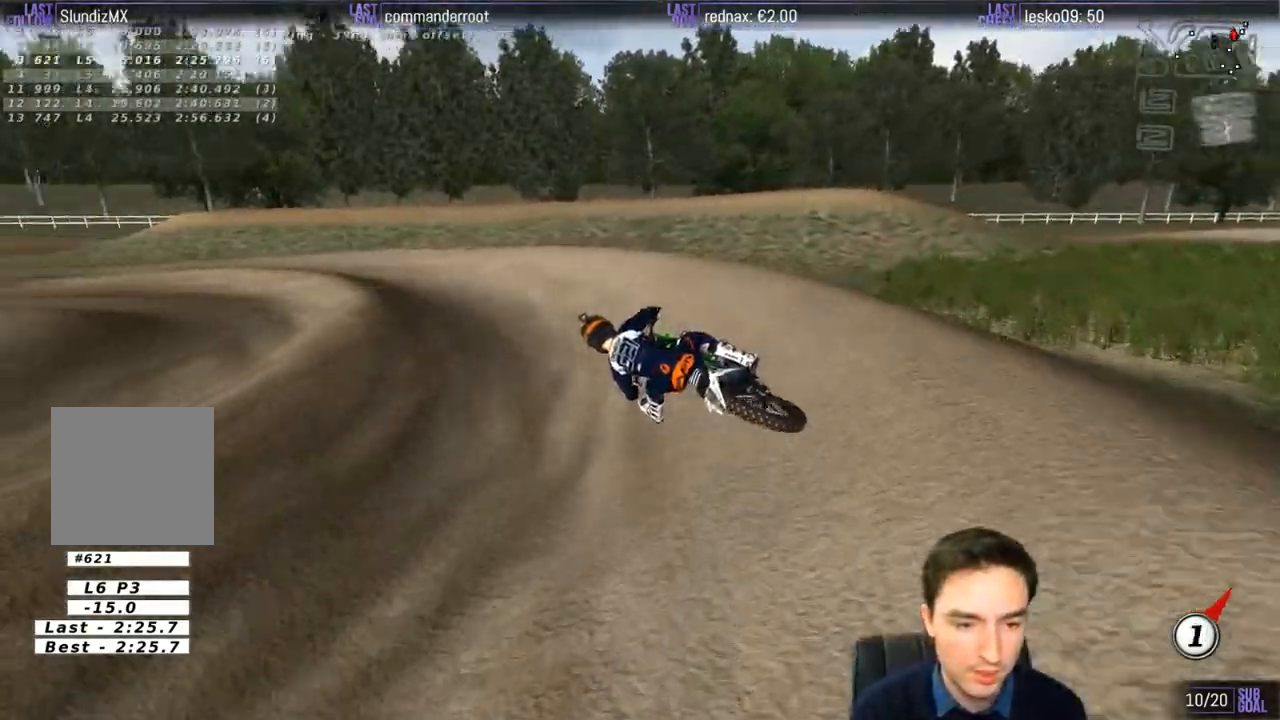
{"buttons": [], "left_stick": "down-left", "right_stick": "center", "events": [[233, "B", "down"], [333, "B", "up"], [400, "R2", "up"], [400, "left_stick", "down-left"]]}
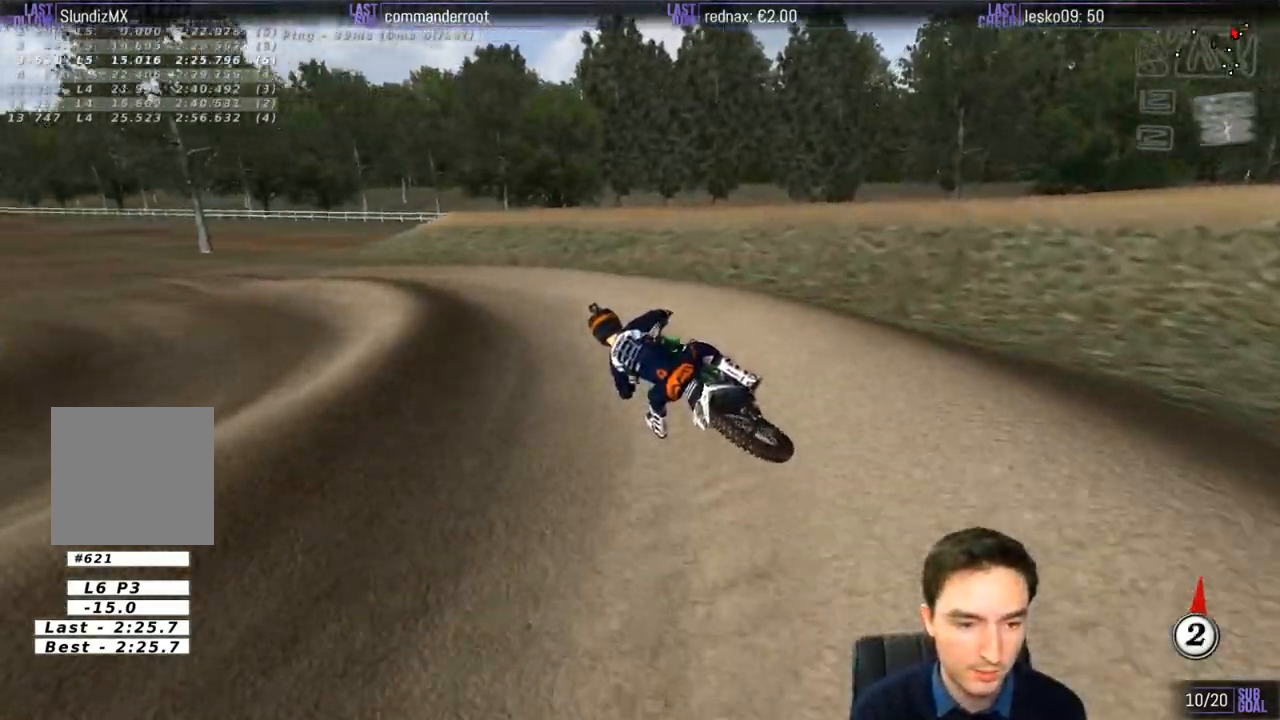
{"buttons": ["R2"], "left_stick": "center", "right_stick": "center", "events": [[33, "left_stick", "left"], [167, "left_stick", "center"], [400, "R2", "down"]]}
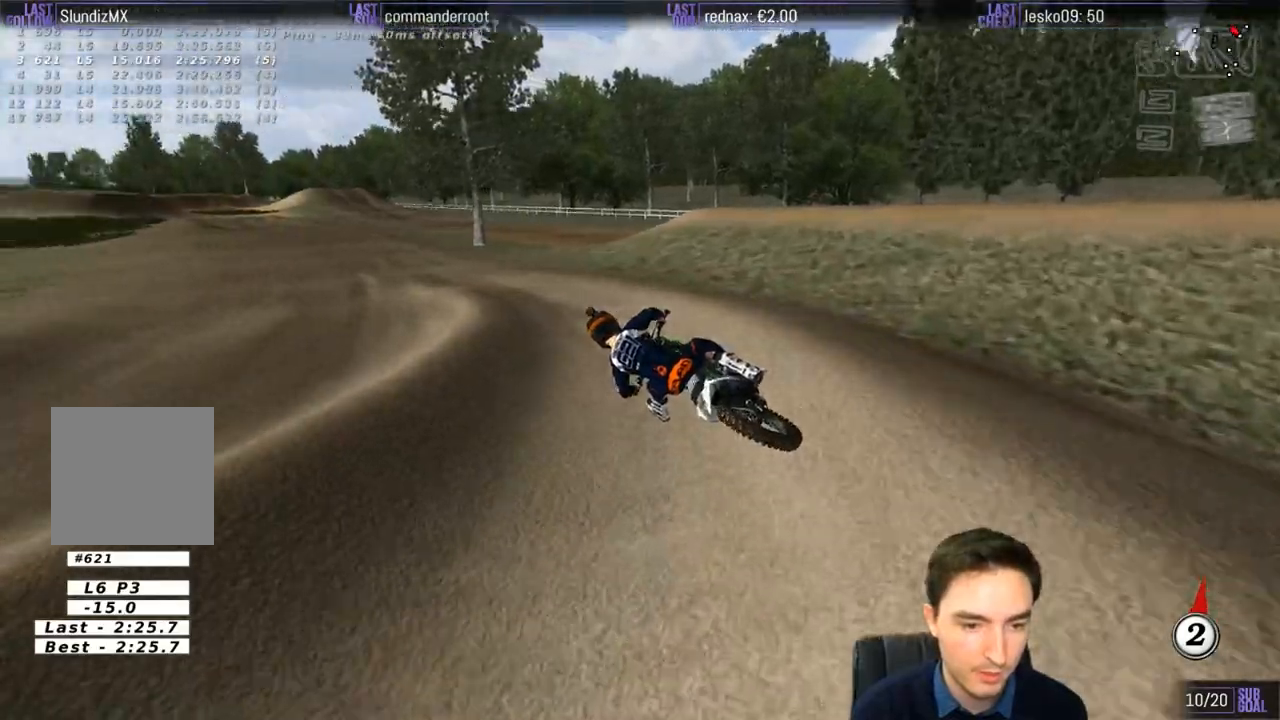
{"buttons": ["B", "R2"], "left_stick": "right", "right_stick": "center", "events": [[300, "left_stick", "right"], [467, "B", "down"]]}
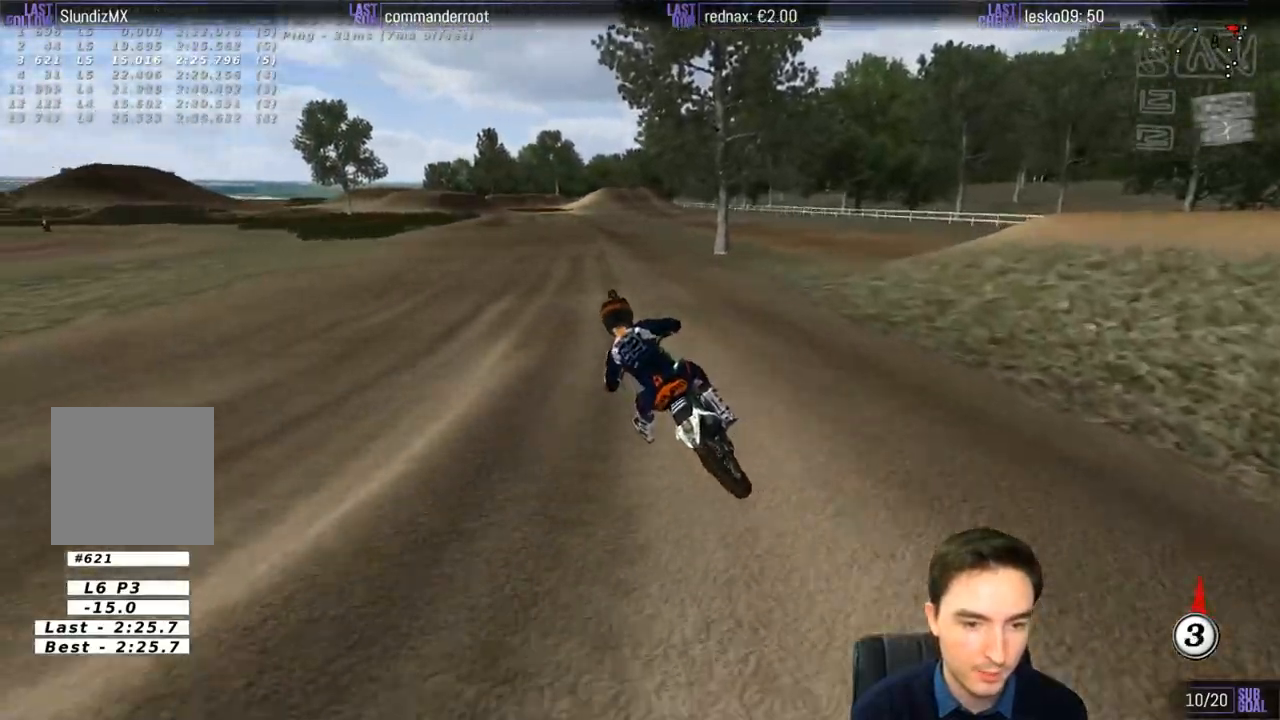
{"buttons": ["R2"], "left_stick": "center", "right_stick": "center", "events": [[33, "B", "up"], [67, "left_stick", "center"]]}
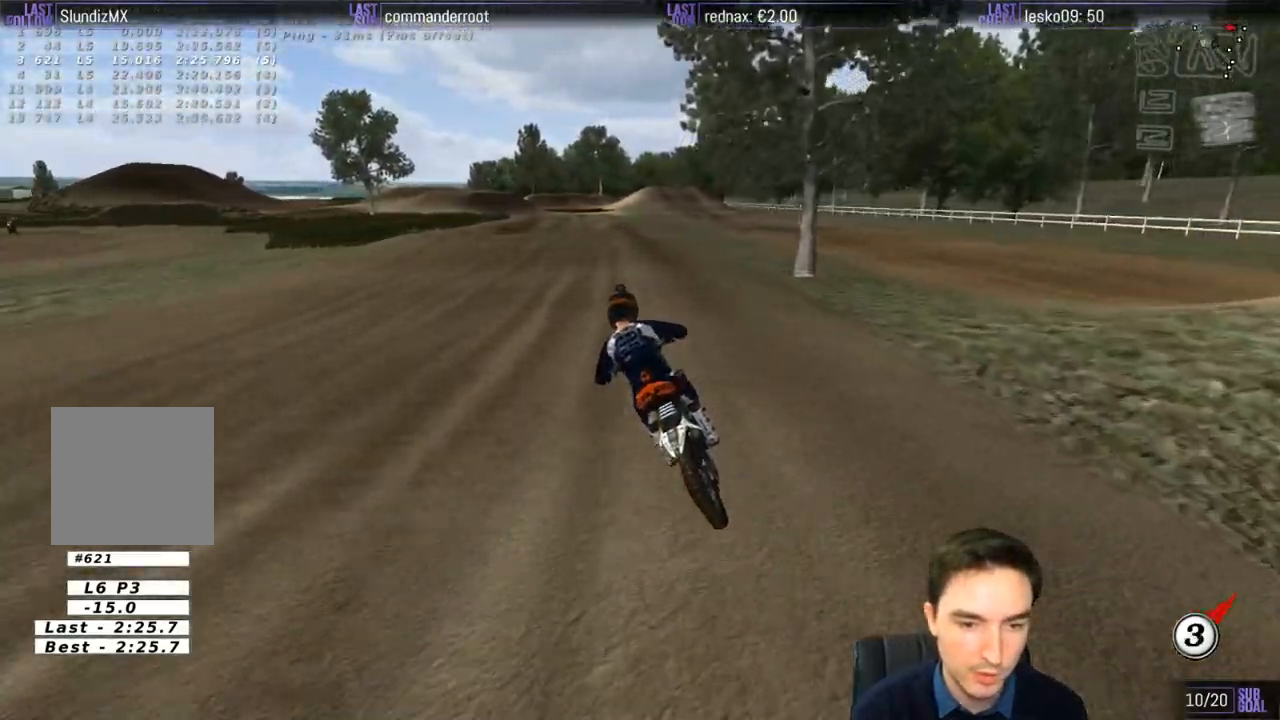
{"buttons": ["R2"], "left_stick": "down", "right_stick": "center", "events": [[100, "B", "down"], [100, "left_stick", "down-right"], [200, "B", "up"], [383, "left_stick", "down"]]}
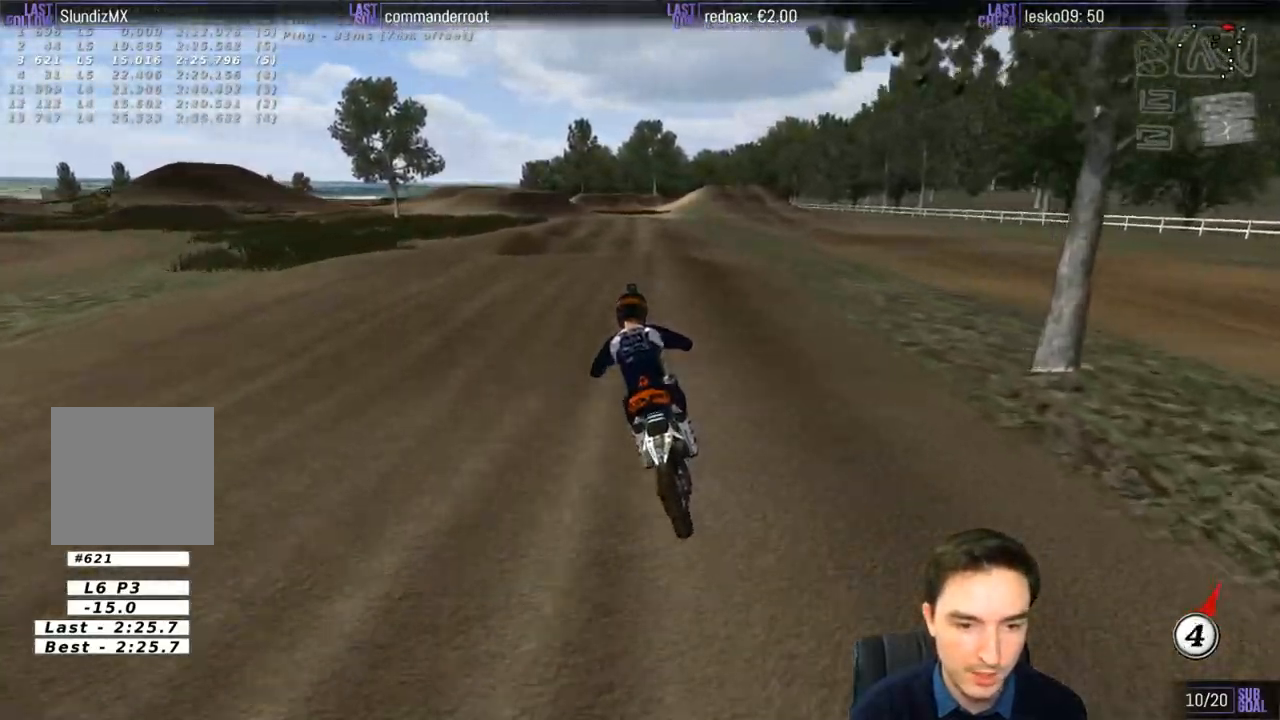
{"buttons": [], "left_stick": "down", "right_stick": "center", "events": [[333, "R2", "up"]]}
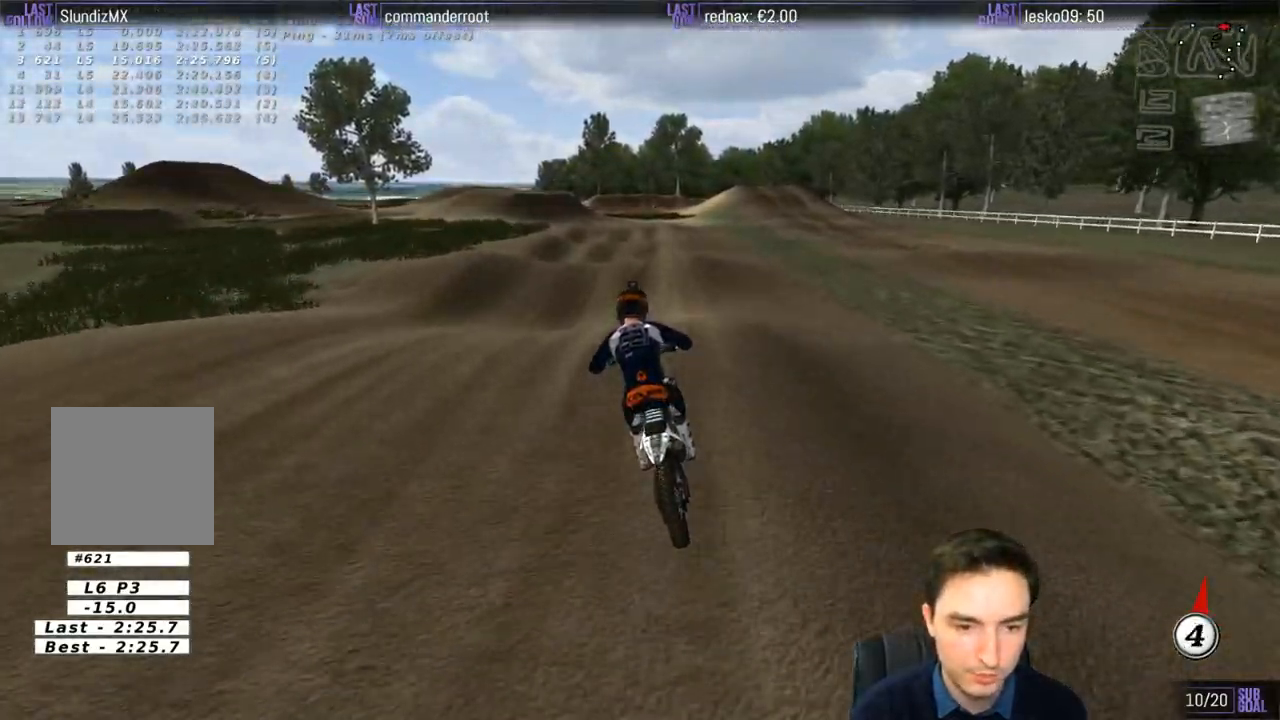
{"buttons": [], "left_stick": "center", "right_stick": "center", "events": [[233, "left_stick", "center"]]}
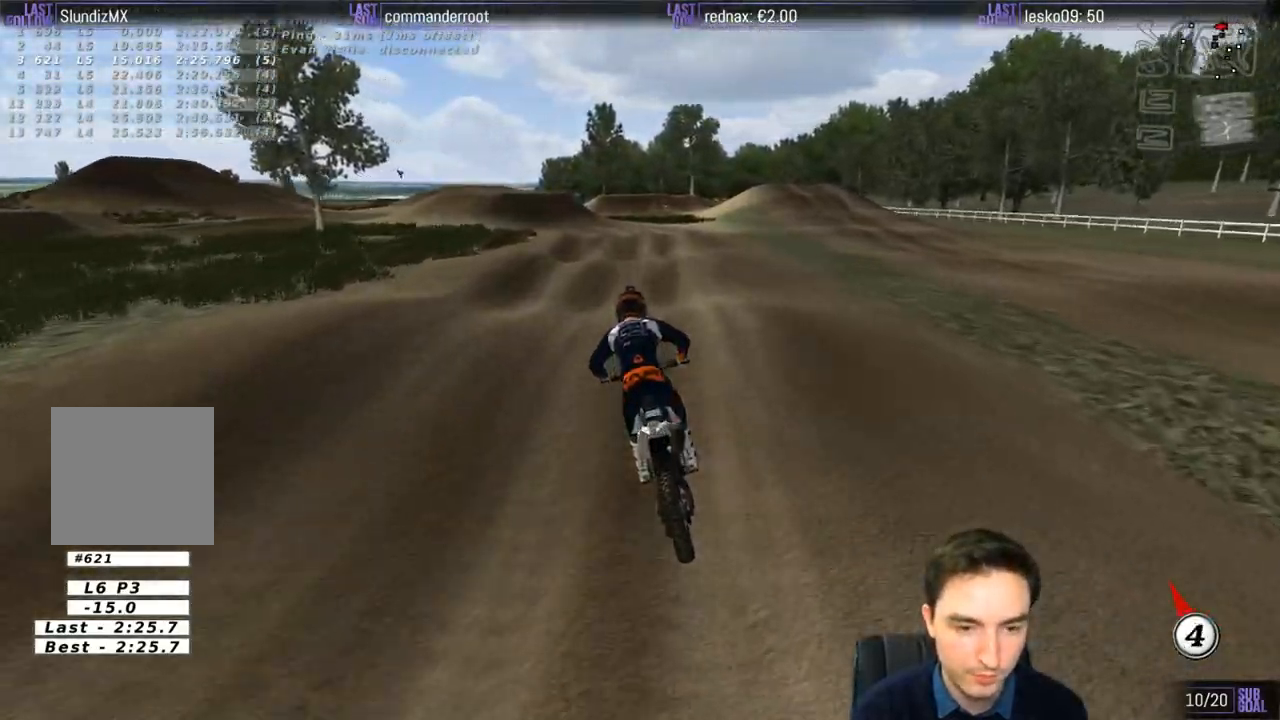
{"buttons": [], "left_stick": "down", "right_stick": "center", "events": [[200, "left_stick", "down"], [233, "R2", "down"], [367, "R2", "up"]]}
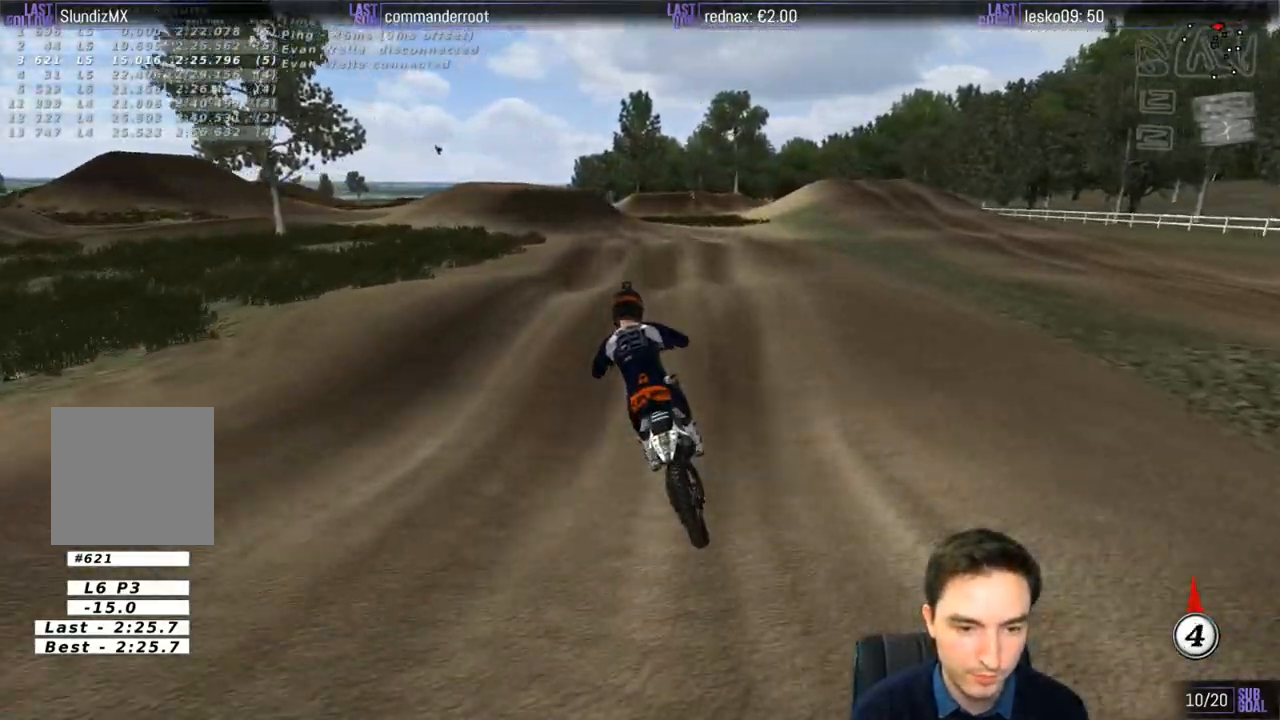
{"buttons": ["R2"], "left_stick": "down", "right_stick": "center", "events": [[67, "left_stick", "center"], [267, "left_stick", "down"], [333, "R2", "down"]]}
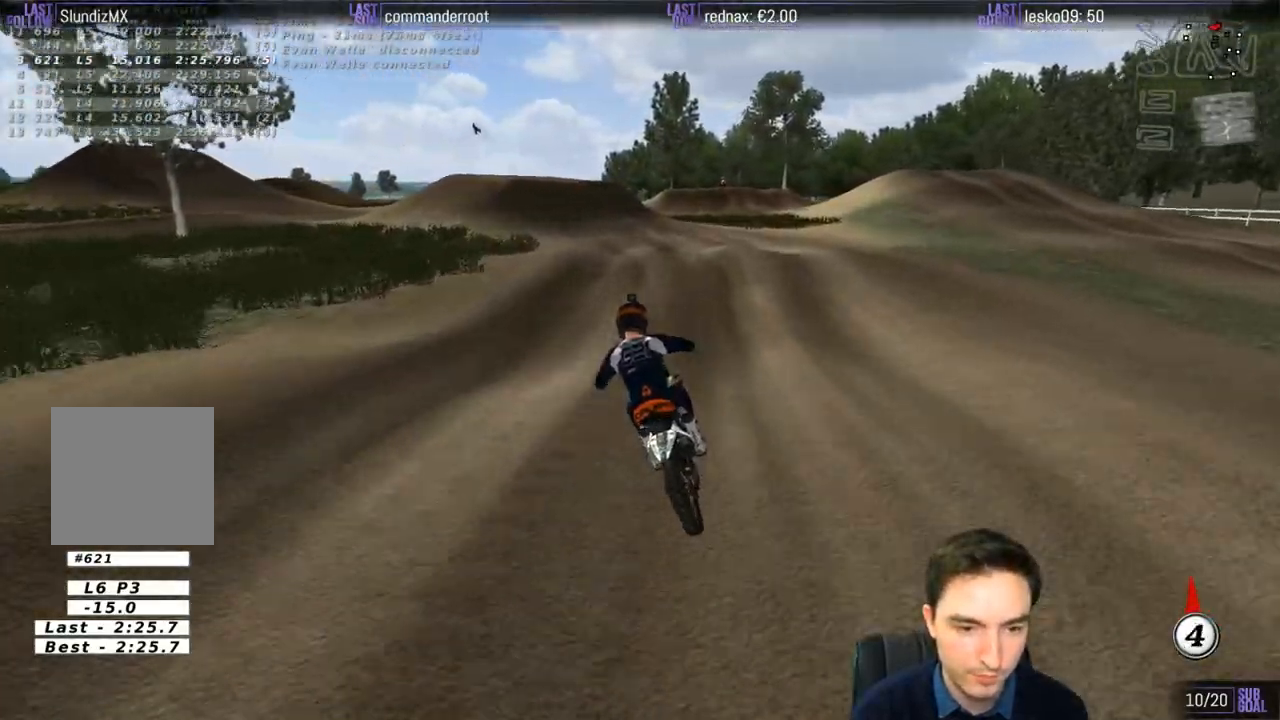
{"buttons": [], "left_stick": "center", "right_stick": "center", "events": [[33, "R2", "up"], [33, "left_stick", "center"], [167, "X", "down"], [233, "X", "up"]]}
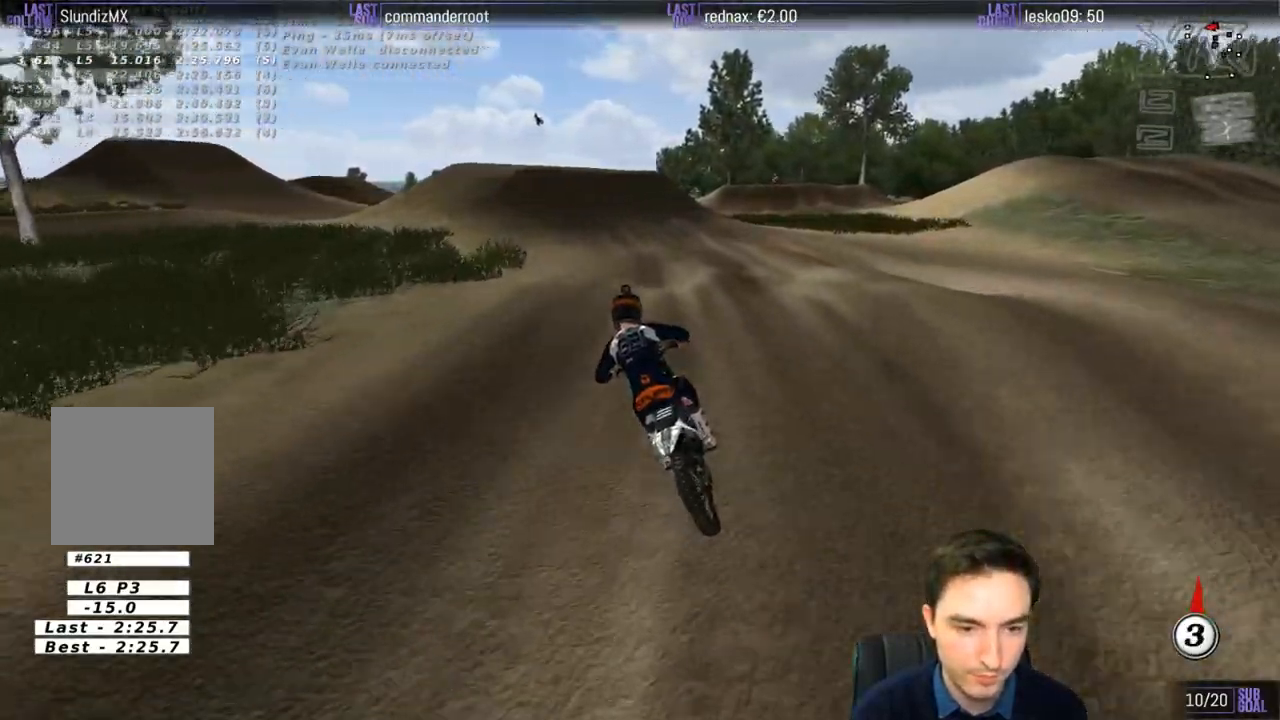
{"buttons": [], "left_stick": "center", "right_stick": "center", "events": [[100, "R2", "down"], [100, "left_stick", "down"], [333, "R2", "up"], [367, "left_stick", "center"]]}
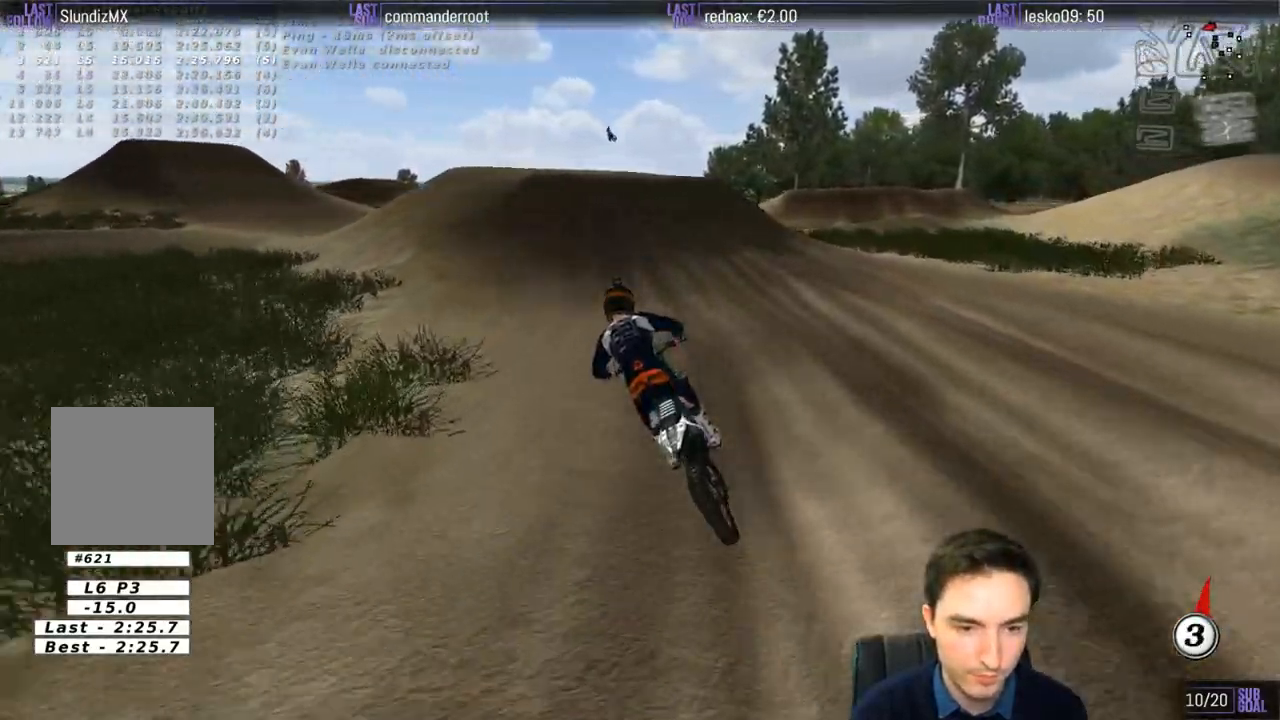
{"buttons": [], "left_stick": "right", "right_stick": "center", "events": [[67, "R2", "down"], [183, "R2", "up"], [433, "left_stick", "right"]]}
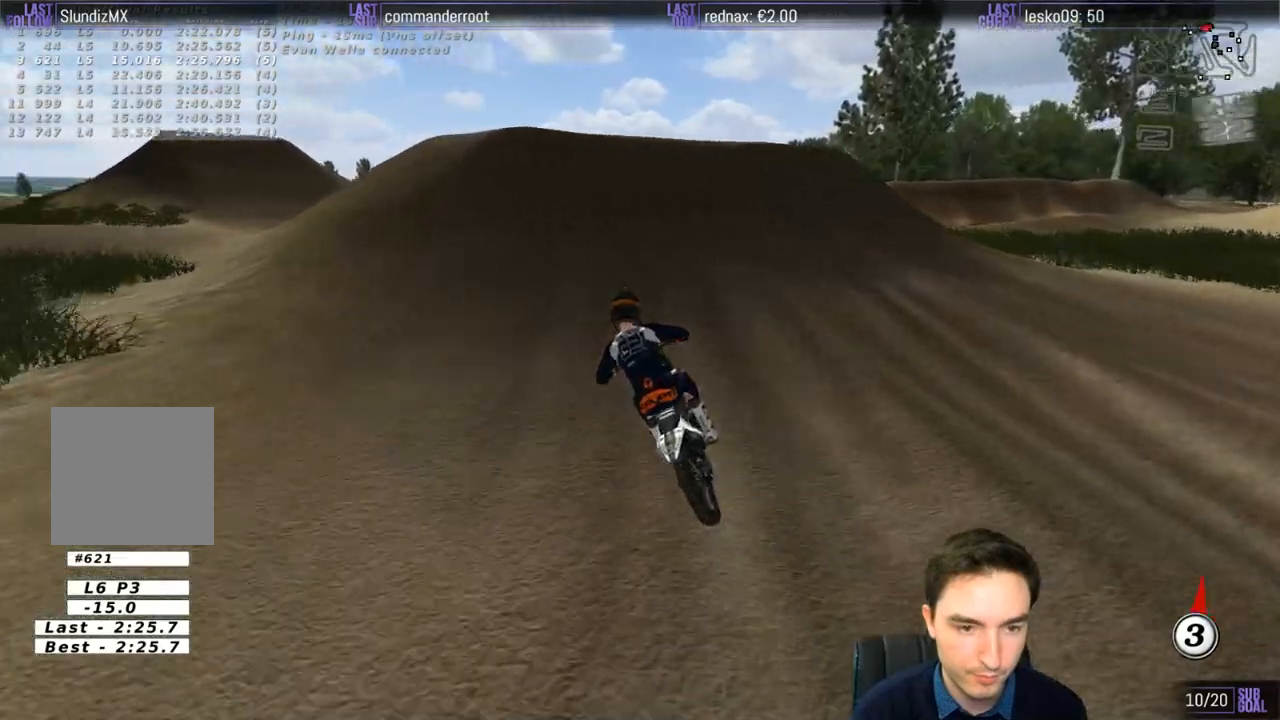
{"buttons": ["A", "L2"], "left_stick": "down", "right_stick": "center", "events": [[67, "left_stick", "center"], [233, "A", "down"], [233, "L2", "down"], [500, "left_stick", "down"]]}
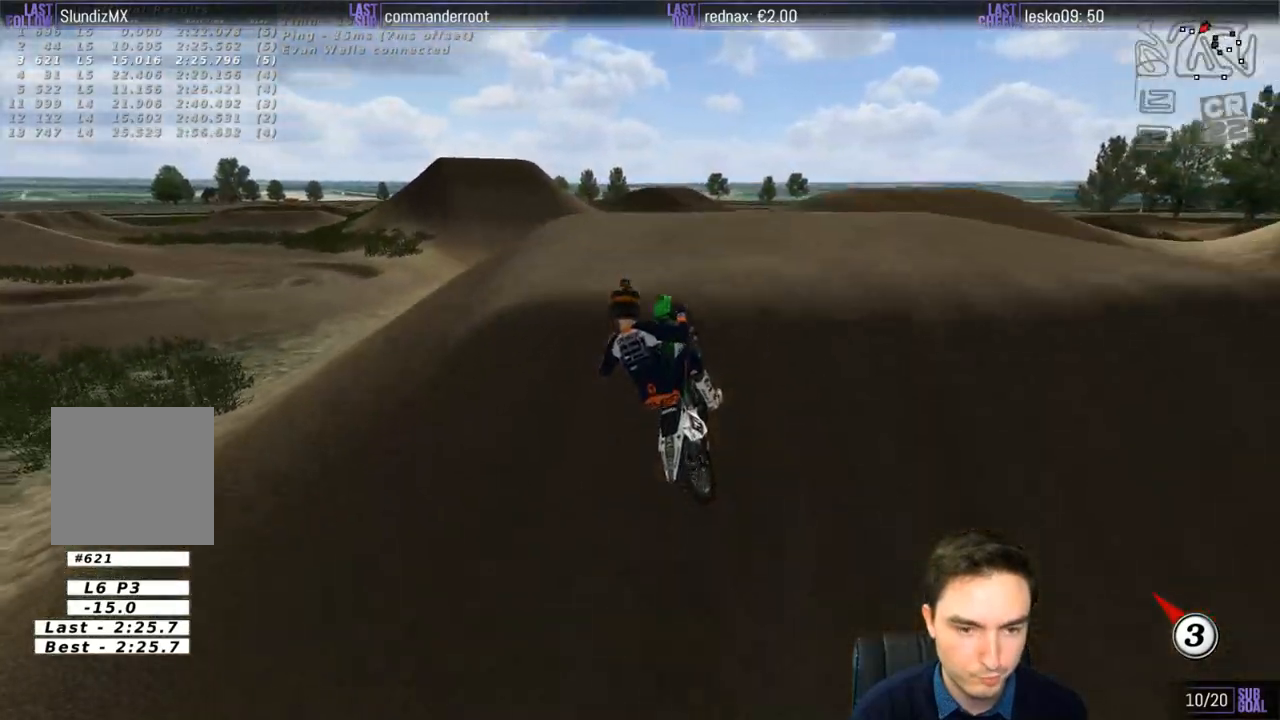
{"buttons": ["A"], "left_stick": "left", "right_stick": "center", "events": [[33, "A", "up"], [33, "L2", "up"], [133, "left_stick", "down-left"], [217, "R2", "down"], [267, "R2", "up"], [267, "left_stick", "left"], [433, "A", "down"]]}
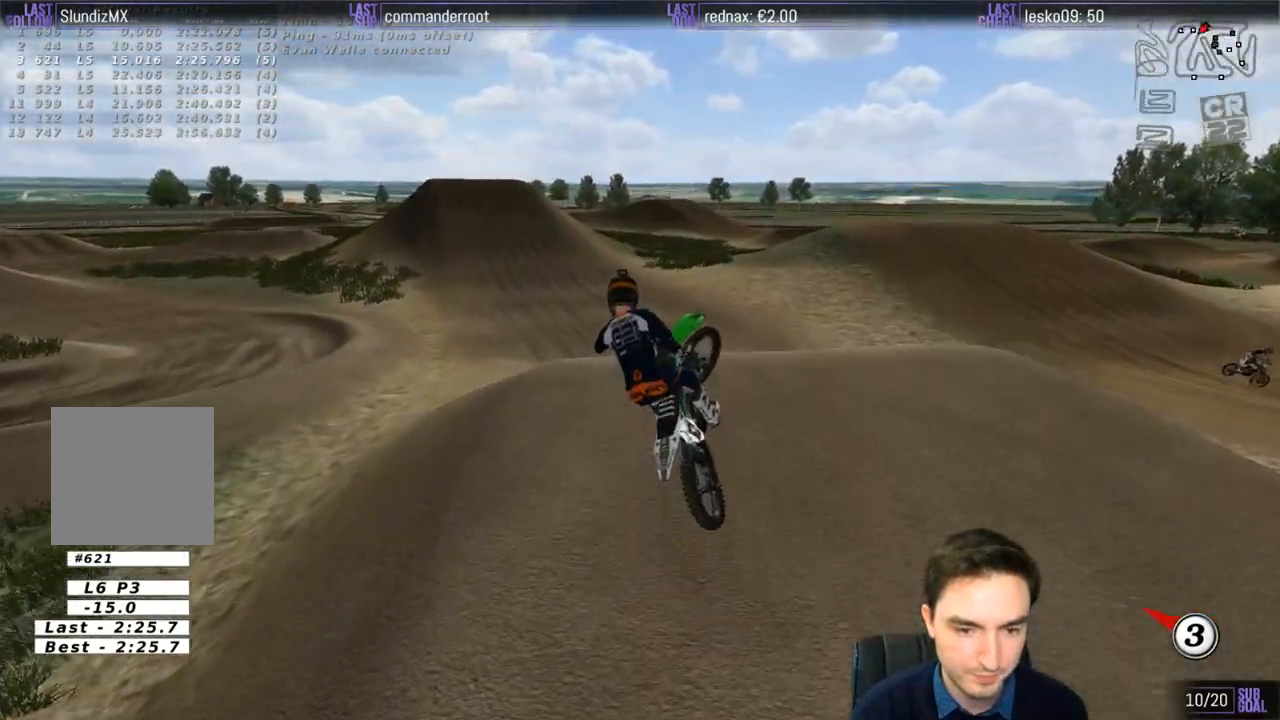
{"buttons": ["X", "R2"], "left_stick": "left", "right_stick": "center", "events": [[300, "A", "up"], [367, "R2", "down"], [433, "X", "down"]]}
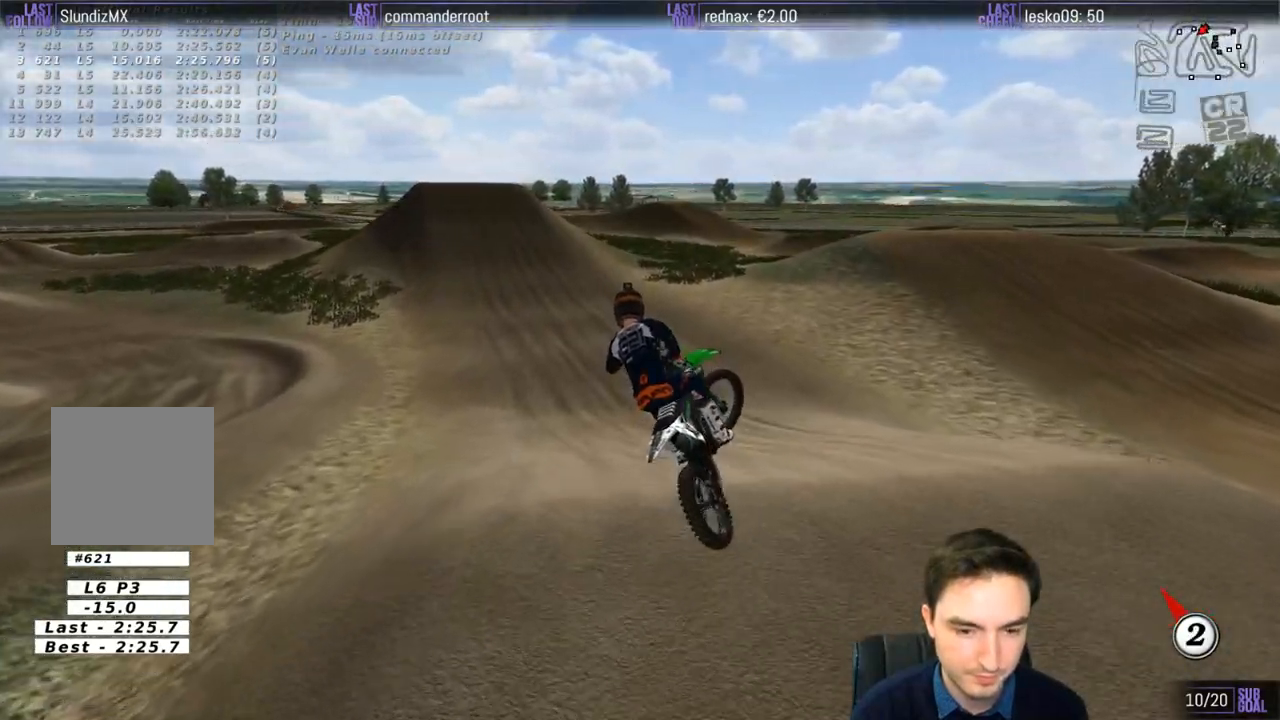
{"buttons": ["R2"], "left_stick": "center", "right_stick": "center", "events": [[33, "X", "up"], [100, "left_stick", "right"], [267, "left_stick", "up-right"], [467, "left_stick", "center"]]}
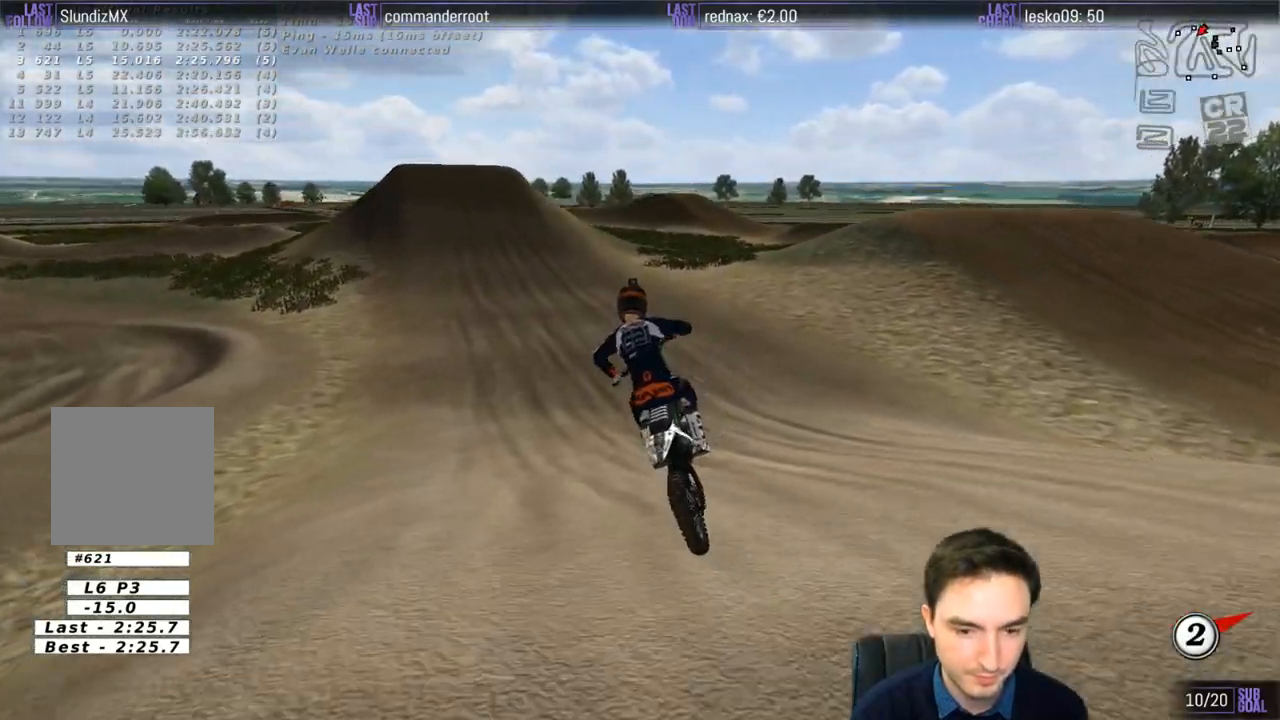
{"buttons": ["R2"], "left_stick": "center", "right_stick": "center", "events": [[367, "R2", "up"], [467, "R2", "down"]]}
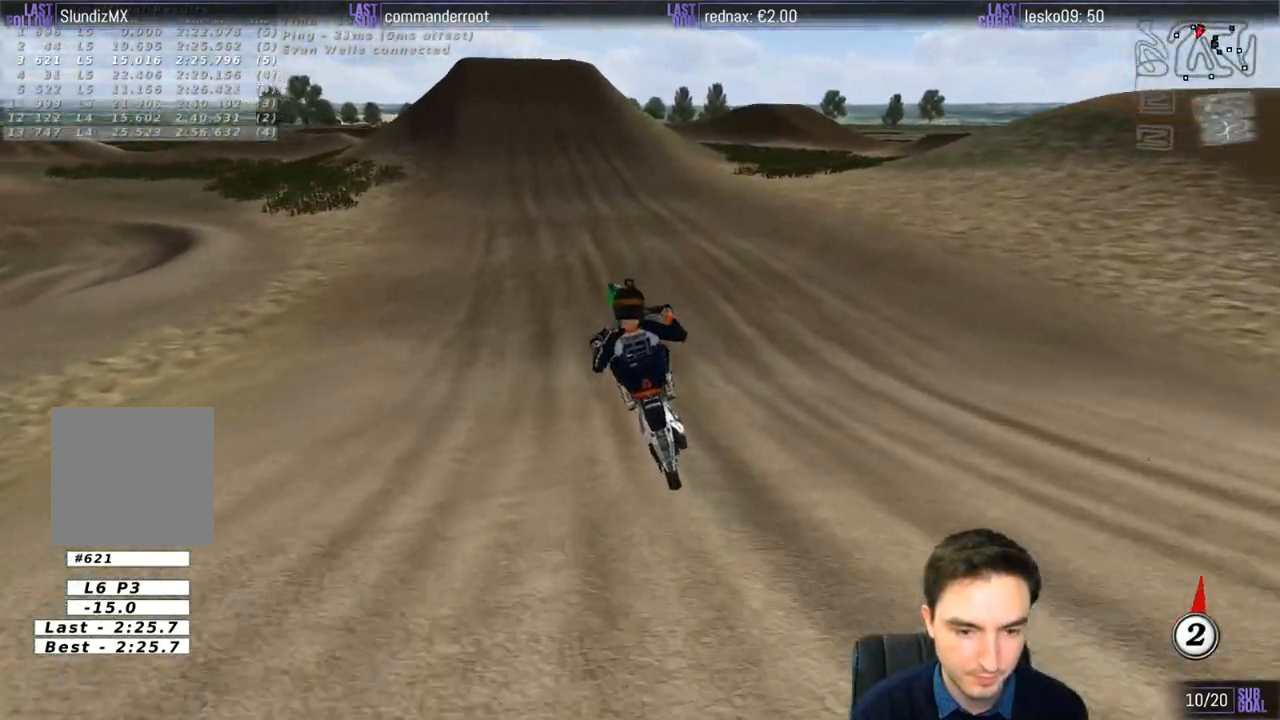
{"buttons": [], "left_stick": "down-left", "right_stick": "center", "events": [[100, "left_stick", "down-left"], [167, "R2", "up"]]}
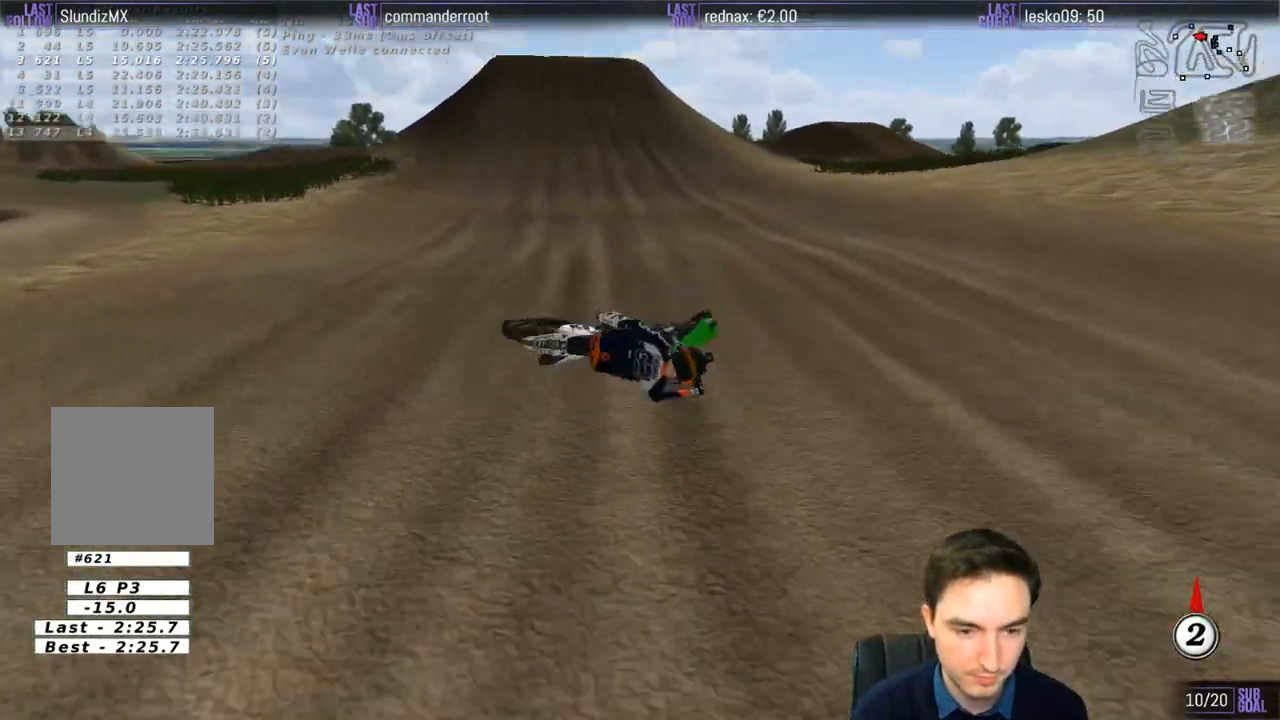
{"buttons": [], "left_stick": "center", "right_stick": "center", "events": [[133, "left_stick", "left"], [267, "left_stick", "center"]]}